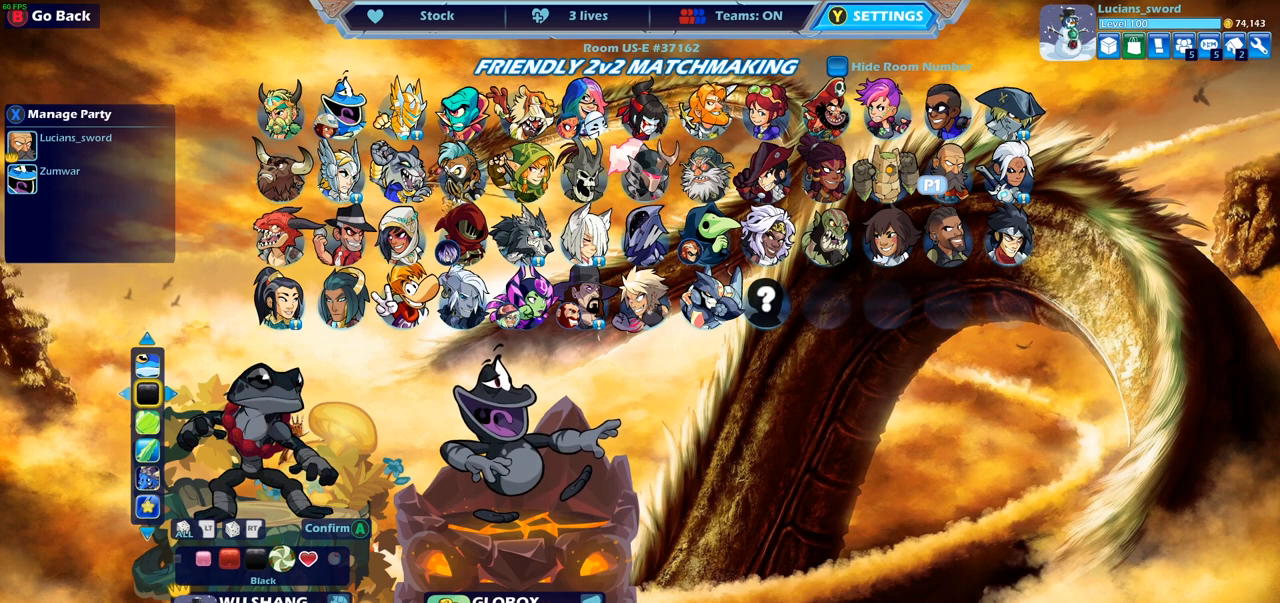
Gameplay with a controller (PlayStation layout); each line is a JSON object with the inputs held at the frame after it. "events" lists button and stick changes between this image and that frame as [ms after this image, input, new state], when the widget could be followed in between.
{"buttons": [], "left_stick": "center", "right_stick": "center", "events": [[17, "DPAD_LEFT", "up"], [200, "DPAD_RIGHT", "down"], [300, "DPAD_RIGHT", "up"]]}
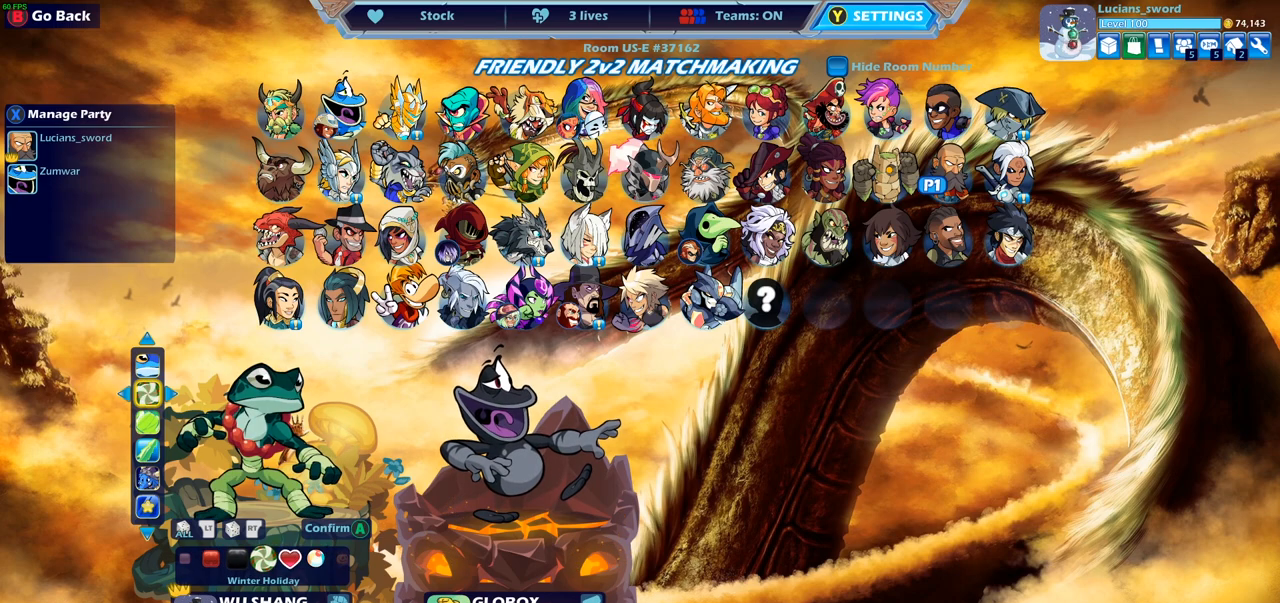
{"buttons": [], "left_stick": "center", "right_stick": "center", "events": []}
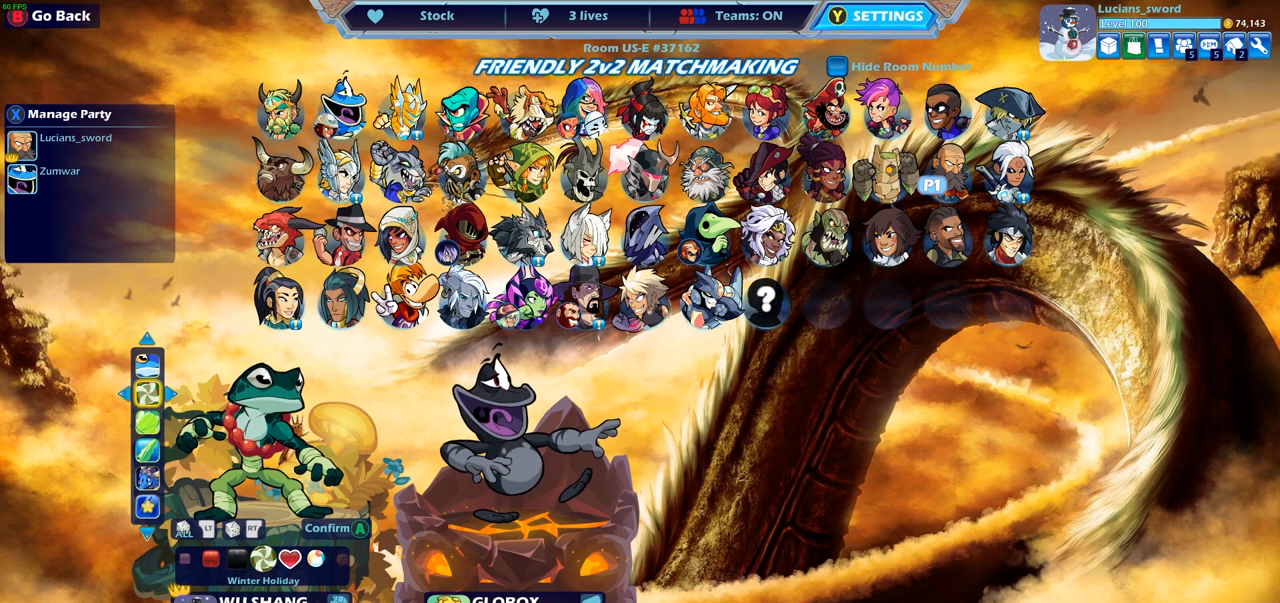
{"buttons": [], "left_stick": "center", "right_stick": "center", "events": []}
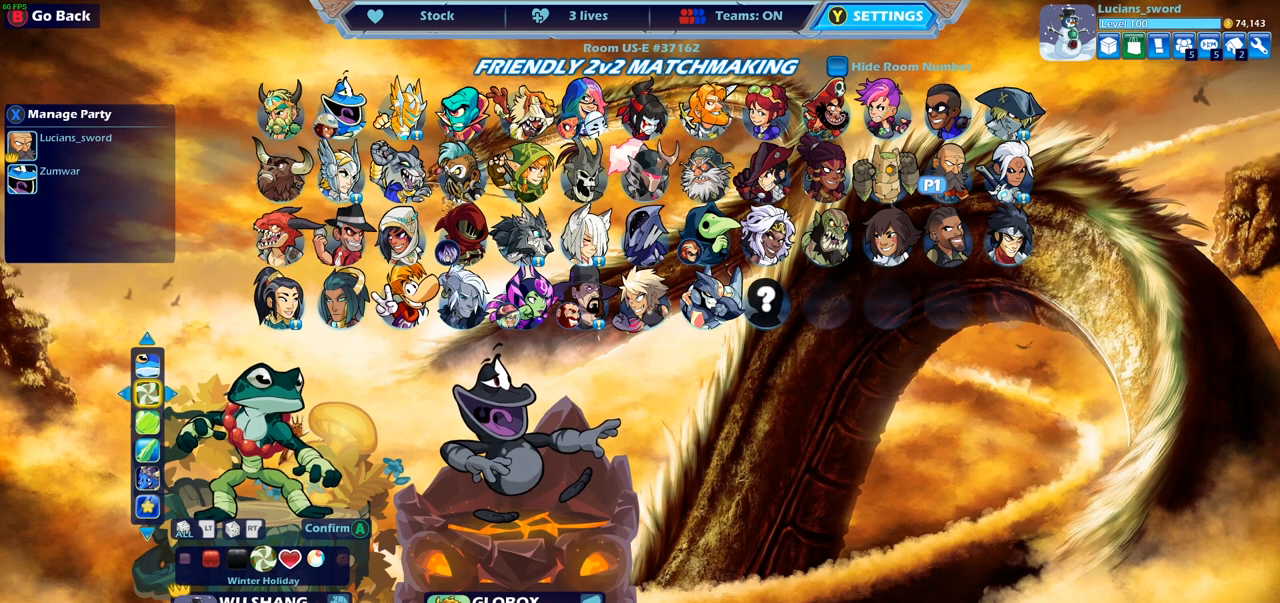
{"buttons": [], "left_stick": "center", "right_stick": "center", "events": []}
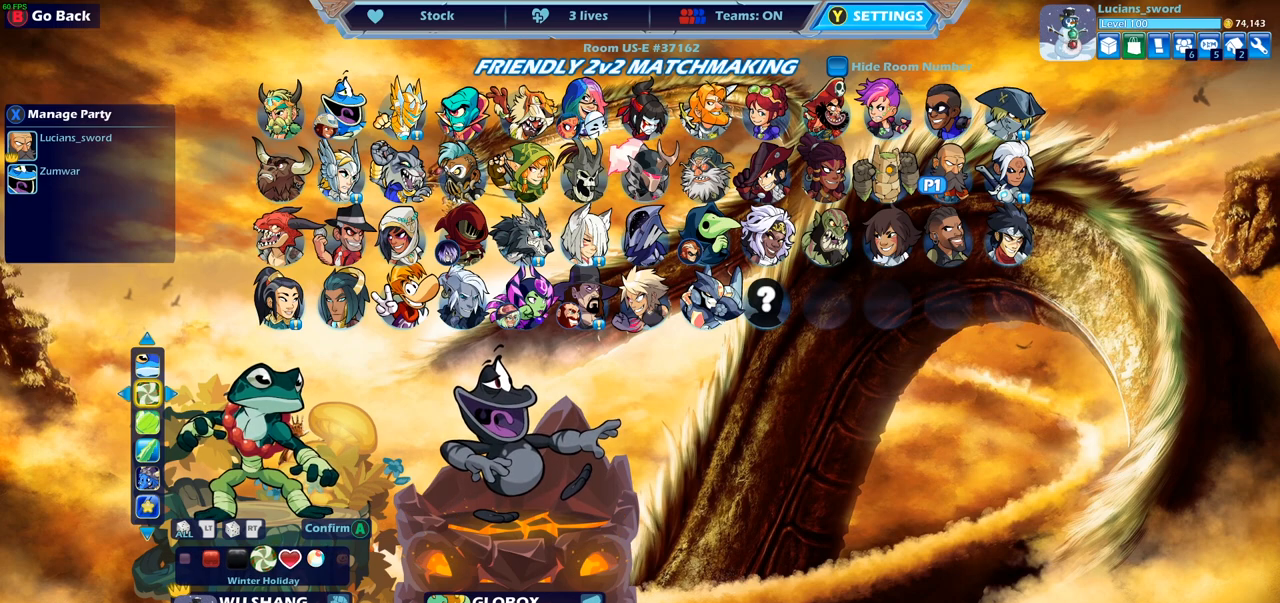
{"buttons": [], "left_stick": "center", "right_stick": "center", "events": [[183, "CROSS", "down"], [283, "CROSS", "up"]]}
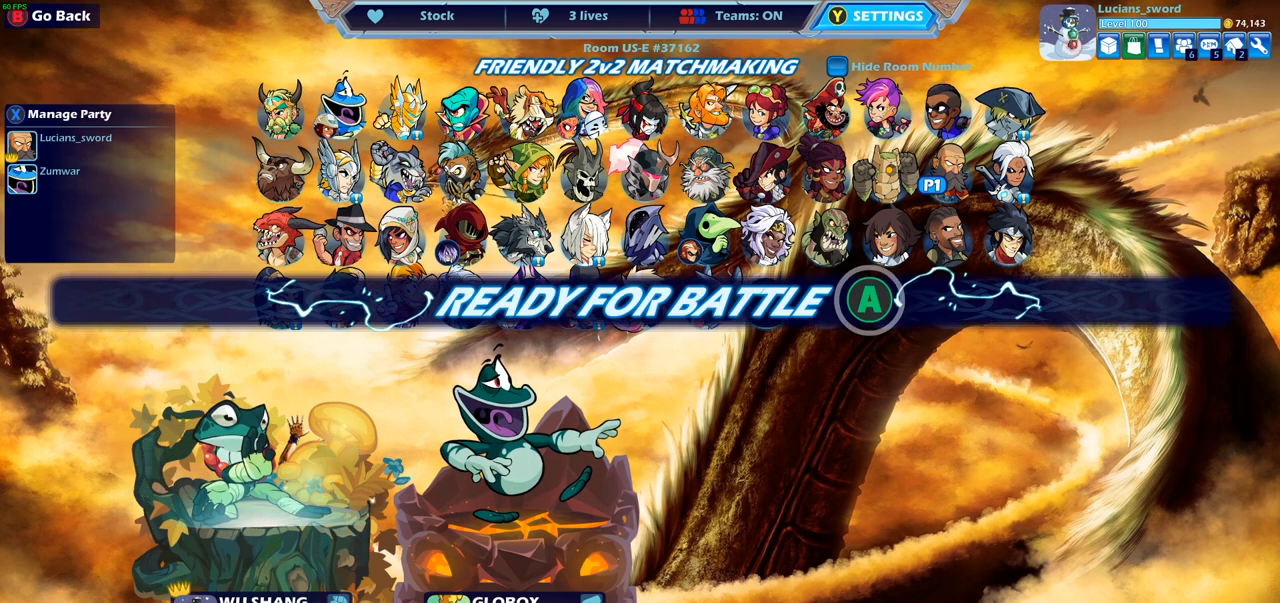
{"buttons": [], "left_stick": "center", "right_stick": "center", "events": []}
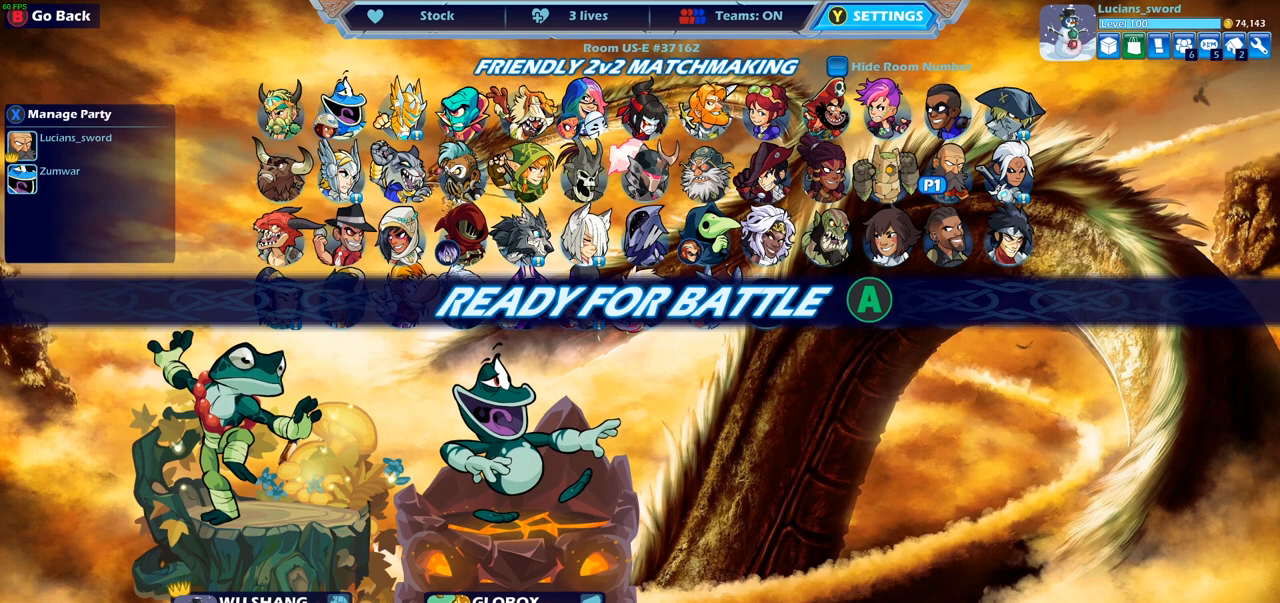
{"buttons": [], "left_stick": "center", "right_stick": "center", "events": []}
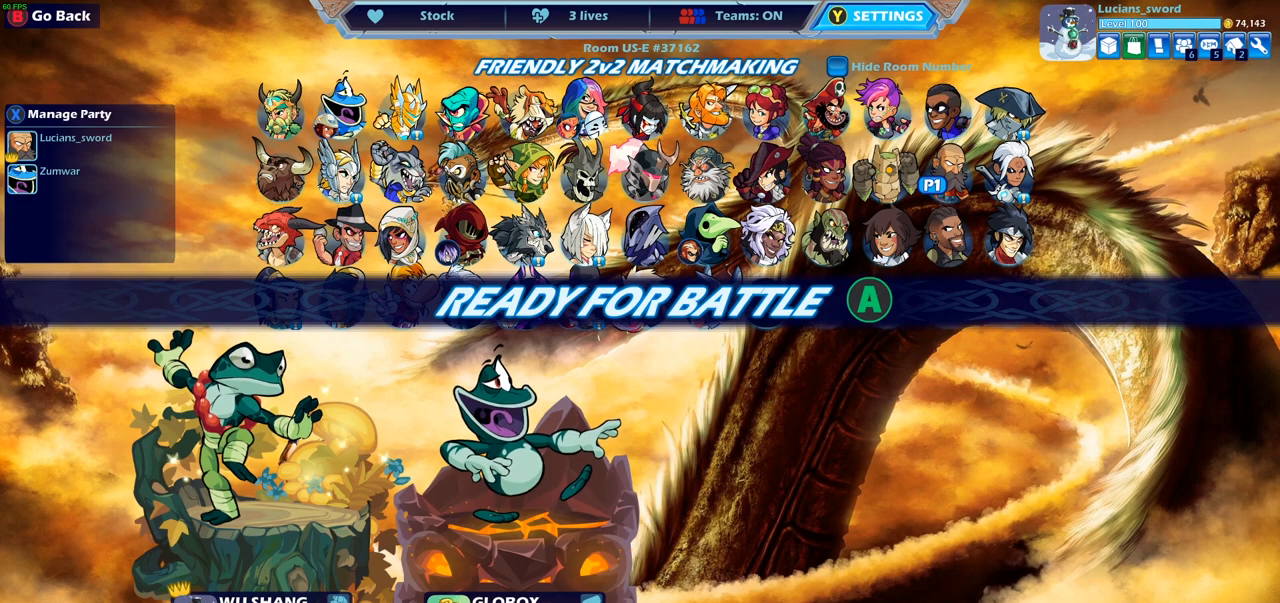
{"buttons": [], "left_stick": "center", "right_stick": "center", "events": []}
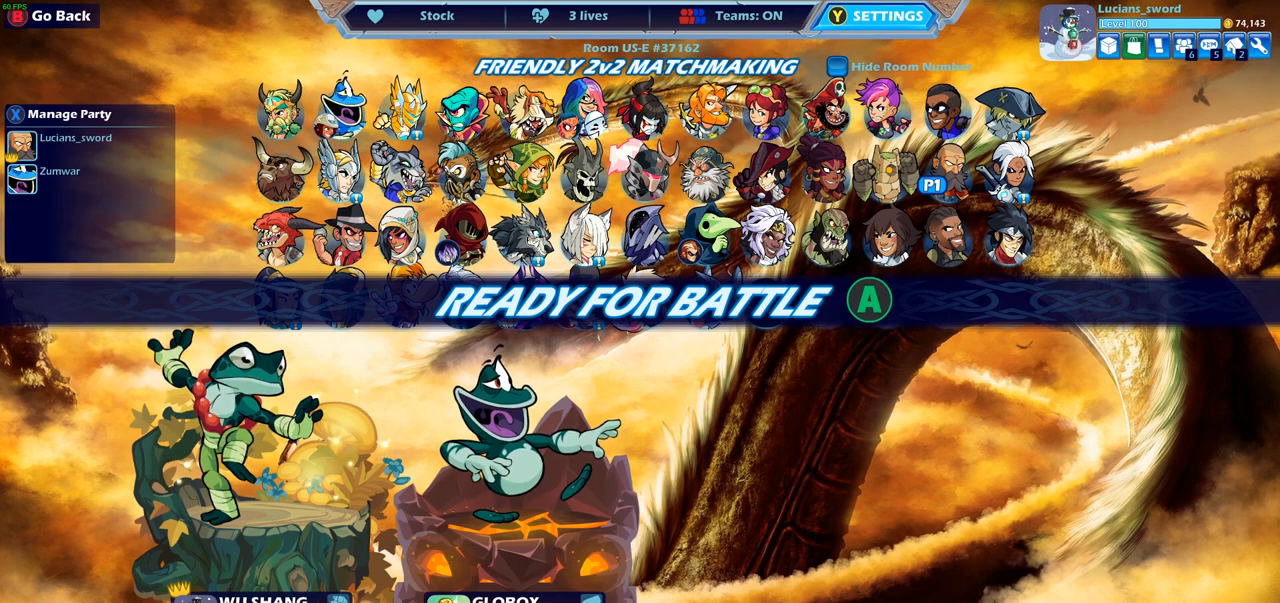
{"buttons": [], "left_stick": "center", "right_stick": "center", "events": []}
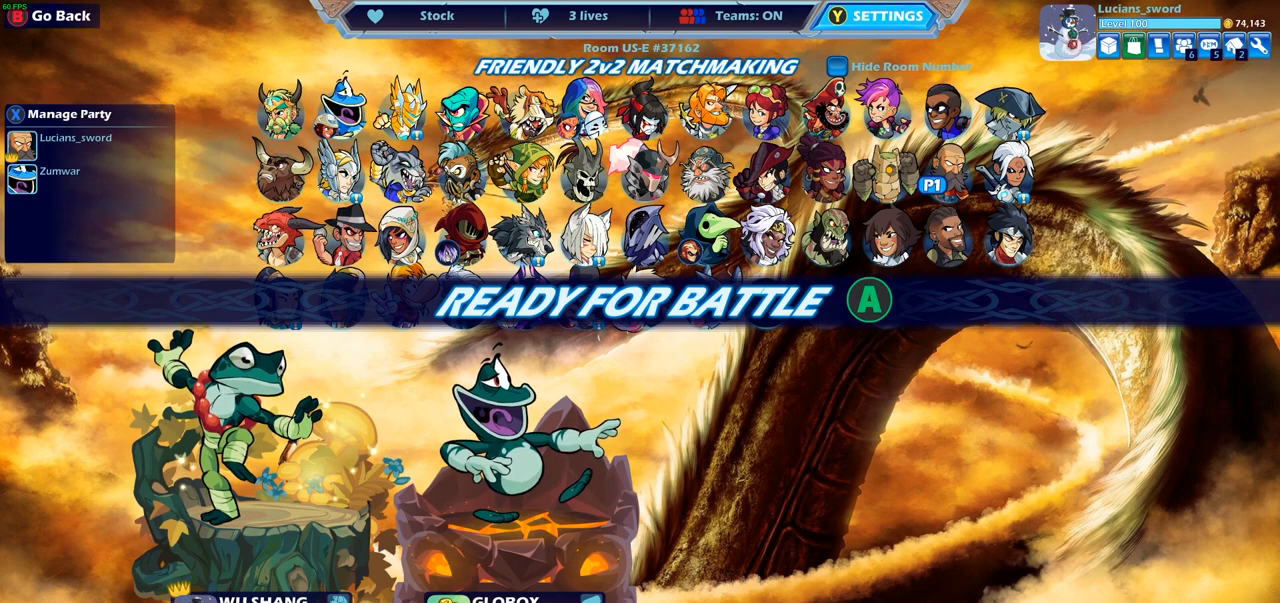
{"buttons": [], "left_stick": "center", "right_stick": "center", "events": []}
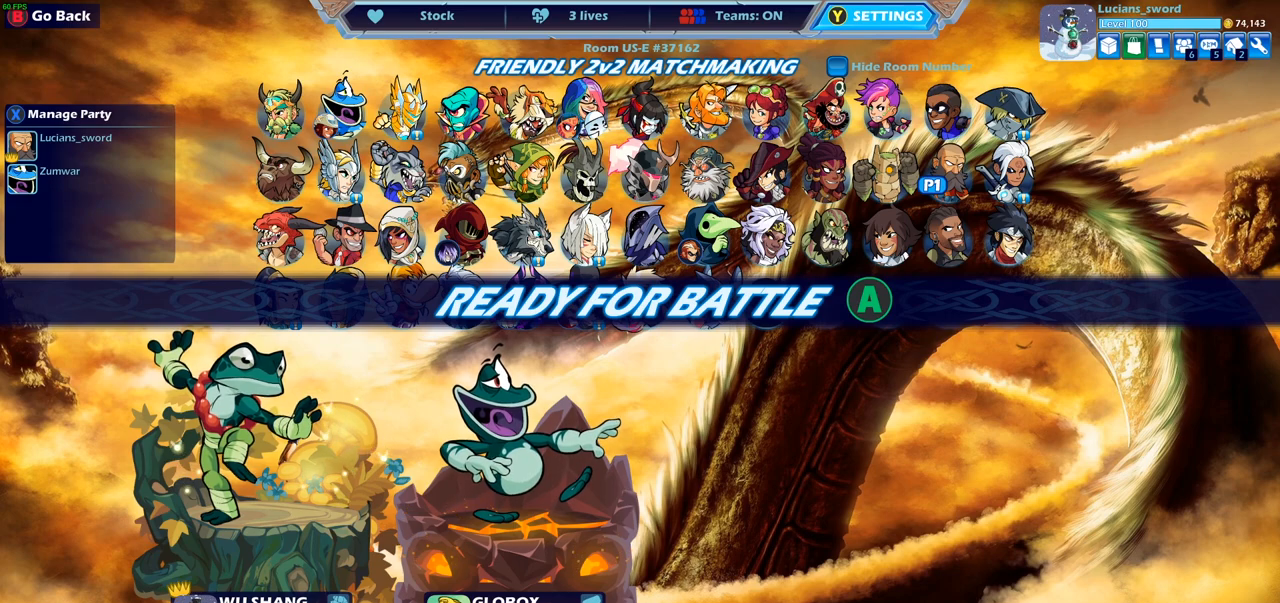
{"buttons": [], "left_stick": "center", "right_stick": "center", "events": []}
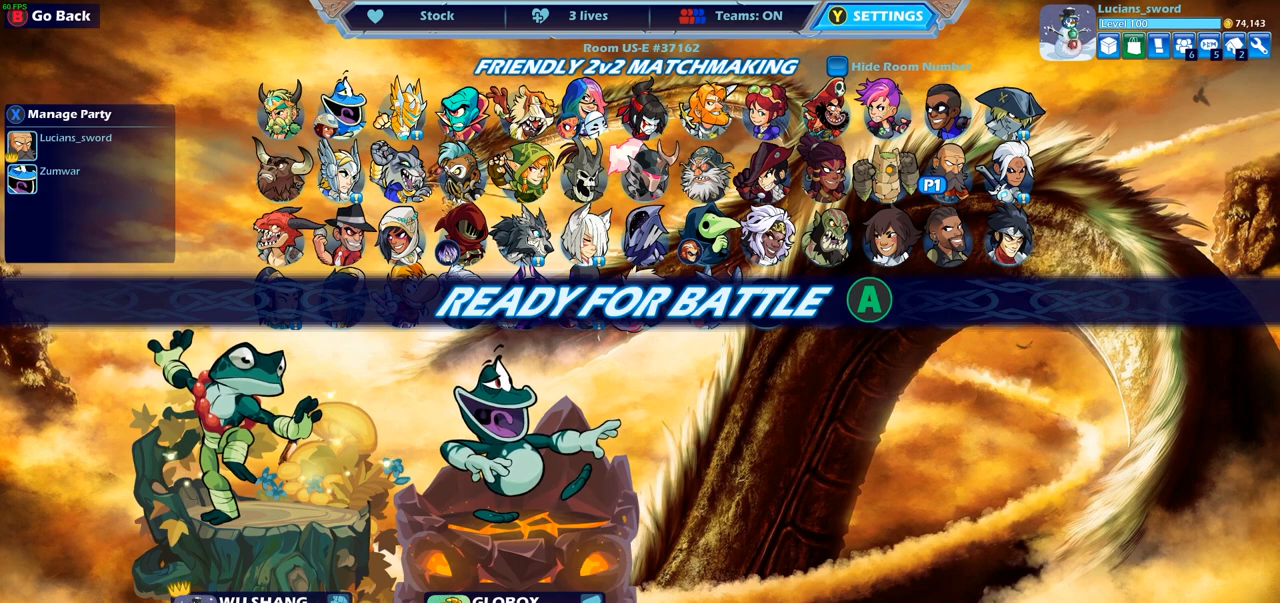
{"buttons": [], "left_stick": "center", "right_stick": "center", "events": []}
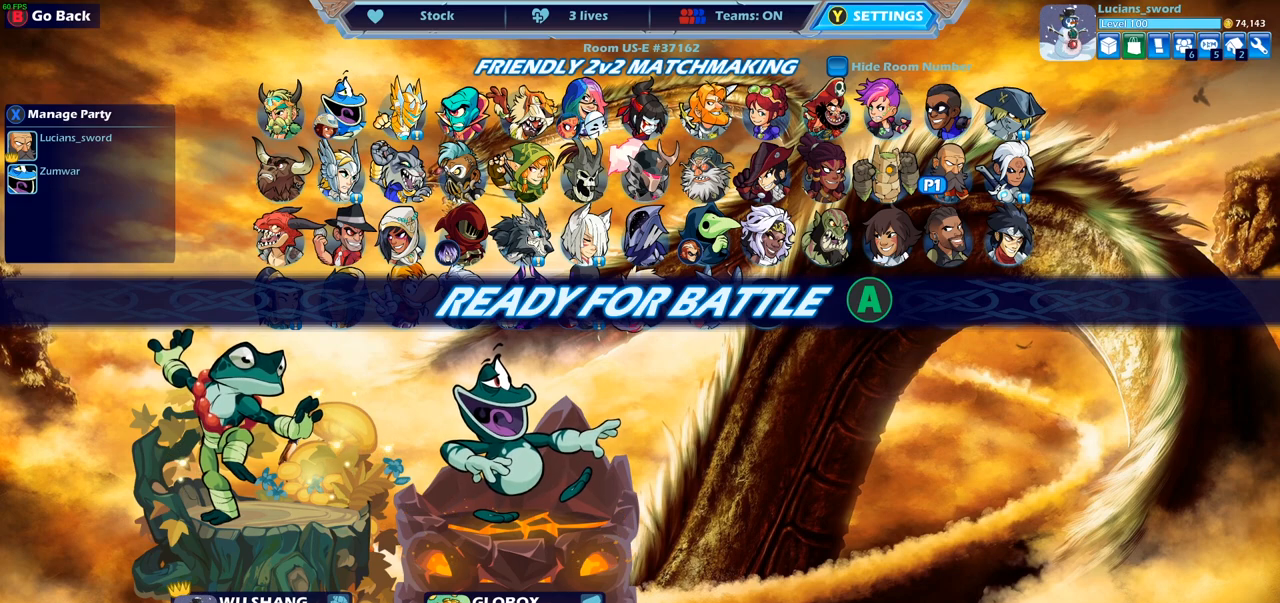
{"buttons": [], "left_stick": "center", "right_stick": "center", "events": [[417, "CROSS", "down"], [500, "CROSS", "up"]]}
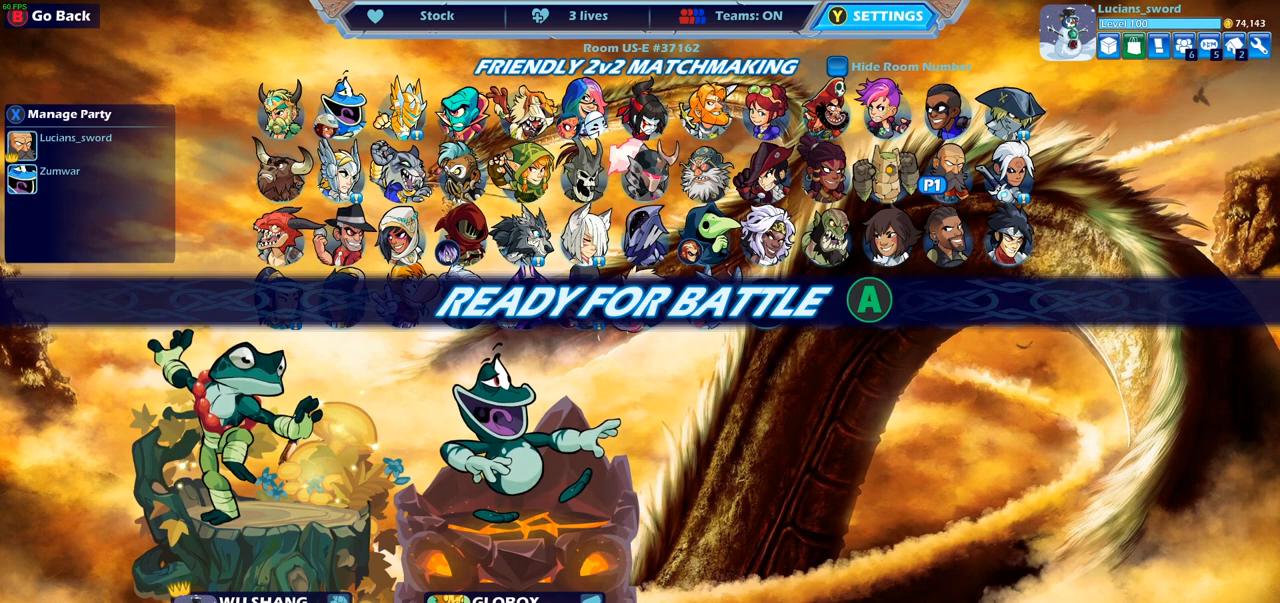
{"buttons": [], "left_stick": "center", "right_stick": "center", "events": []}
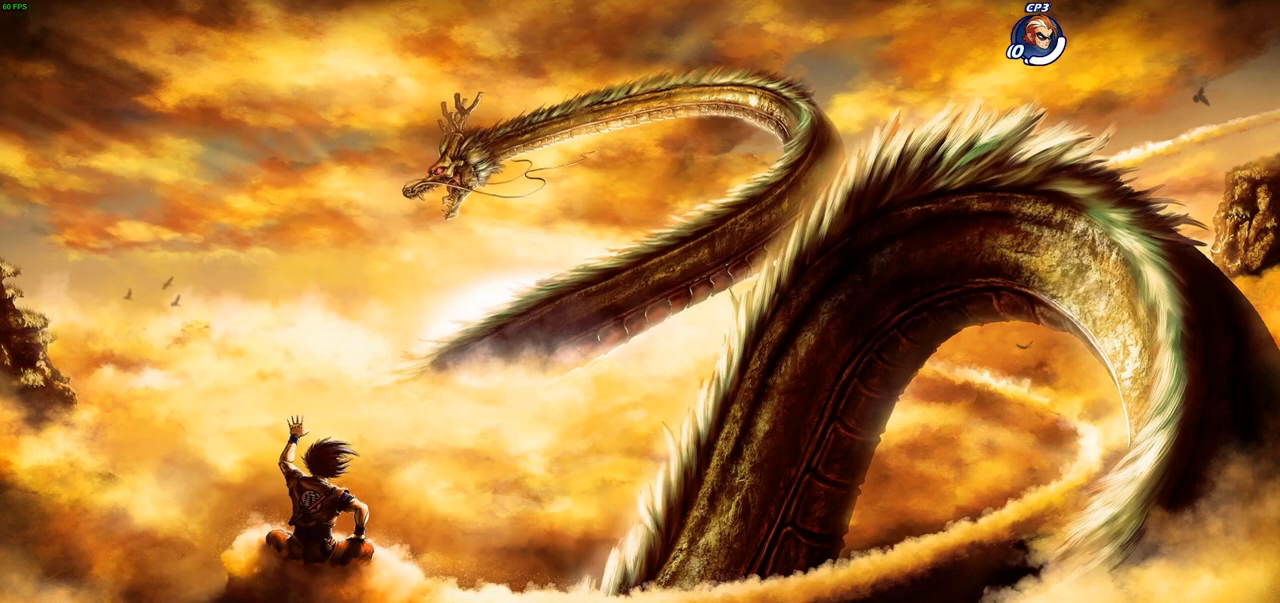
{"buttons": [], "left_stick": "center", "right_stick": "center", "events": []}
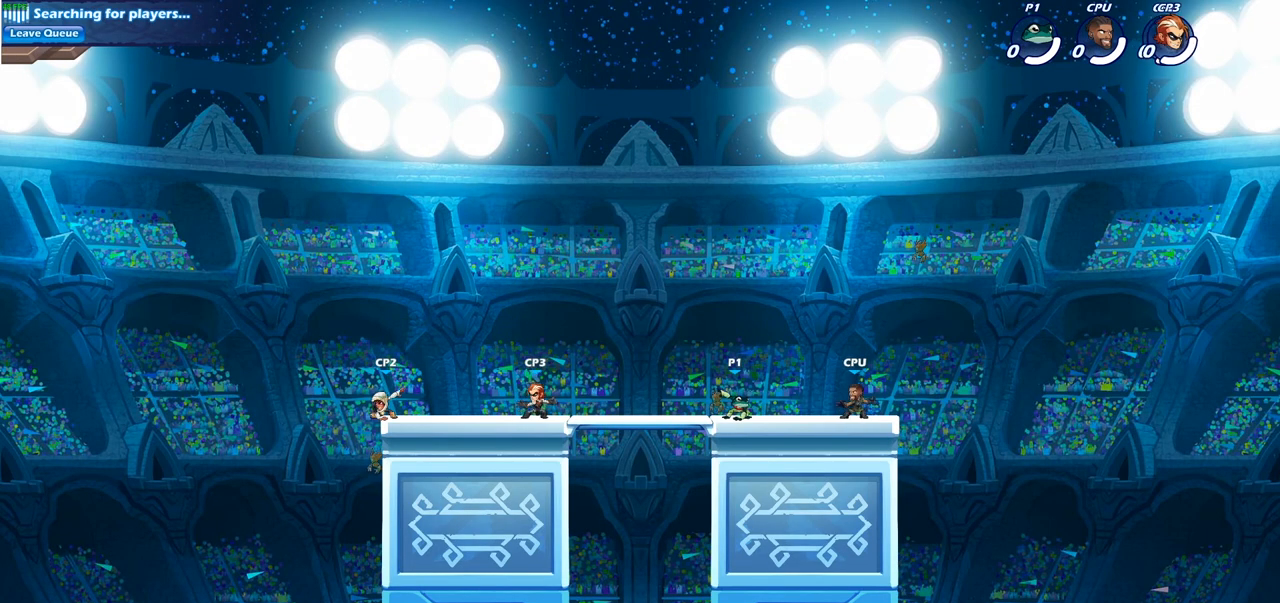
{"buttons": [], "left_stick": "left", "right_stick": "center", "events": [[267, "left_stick", "left"], [333, "R2", "down"], [350, "CROSS", "down"], [467, "CROSS", "up"], [467, "R2", "up"]]}
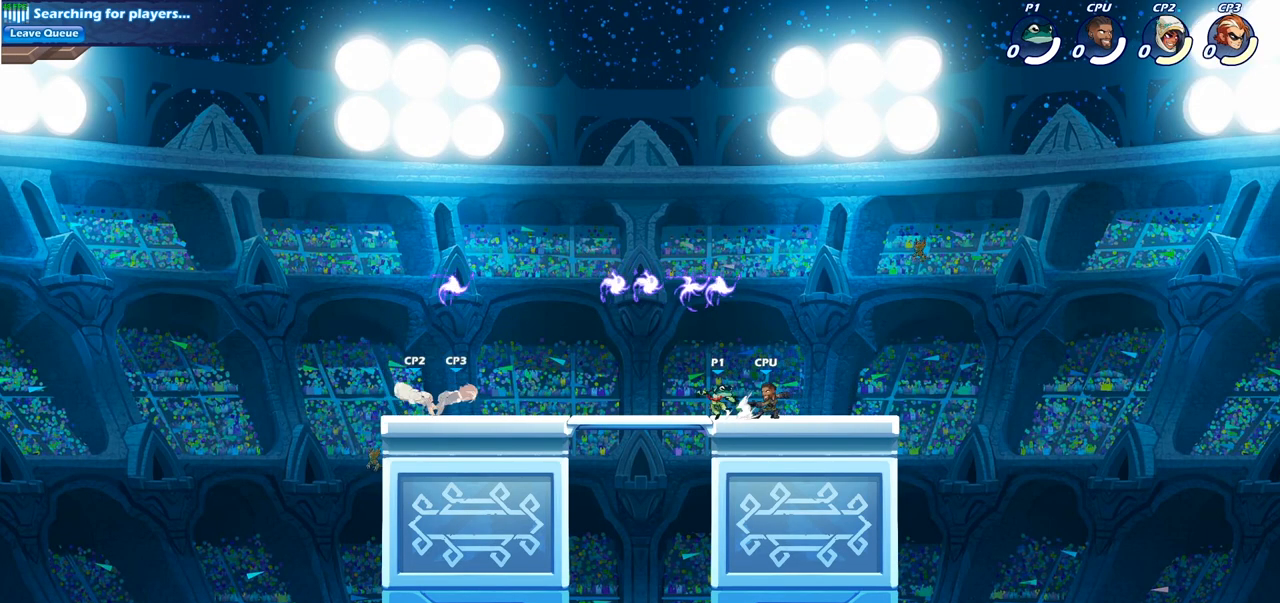
{"buttons": [], "left_stick": "right", "right_stick": "center", "events": [[50, "CROSS", "down"], [117, "left_stick", "right"], [167, "CROSS", "up"], [250, "CROSS", "down"], [367, "R1", "down"], [383, "CROSS", "up"], [500, "R1", "up"]]}
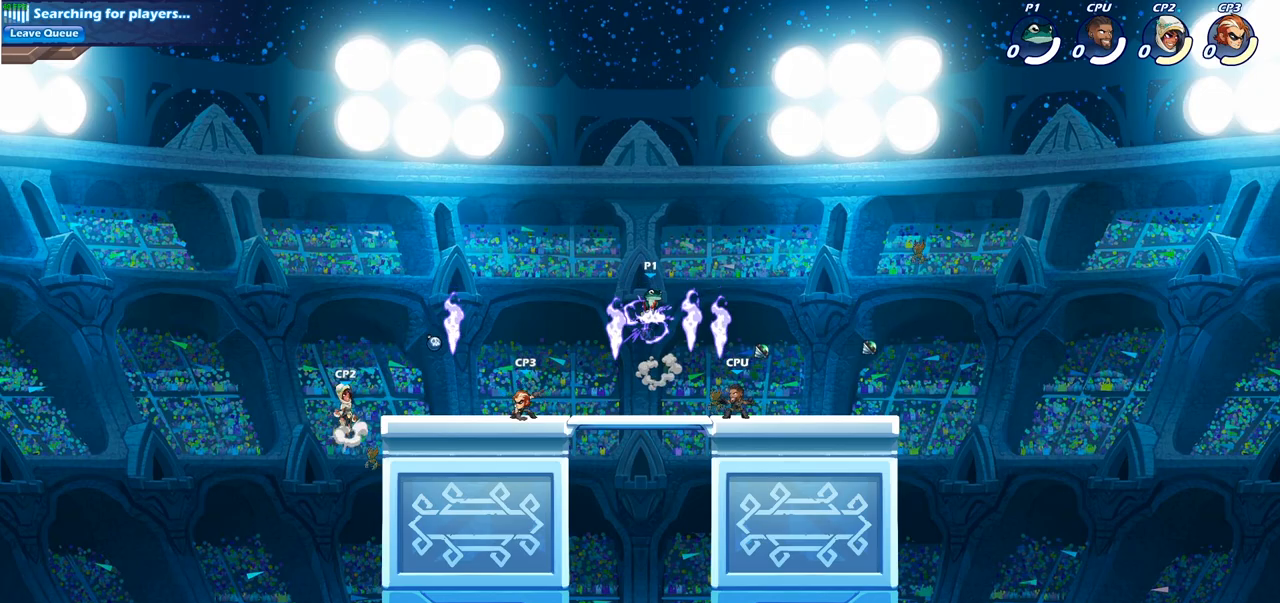
{"buttons": [], "left_stick": "center", "right_stick": "center", "events": [[33, "left_stick", "down-right"], [350, "SQUARE", "down"], [400, "left_stick", "center"], [450, "SQUARE", "up"]]}
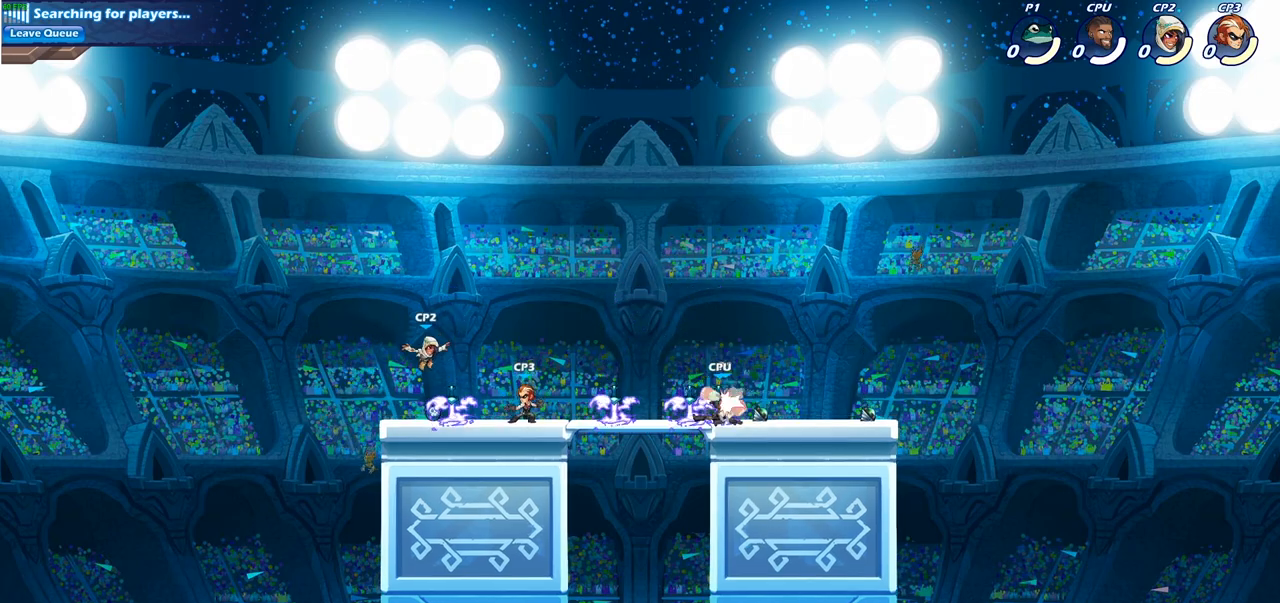
{"buttons": [], "left_stick": "center", "right_stick": "center", "events": []}
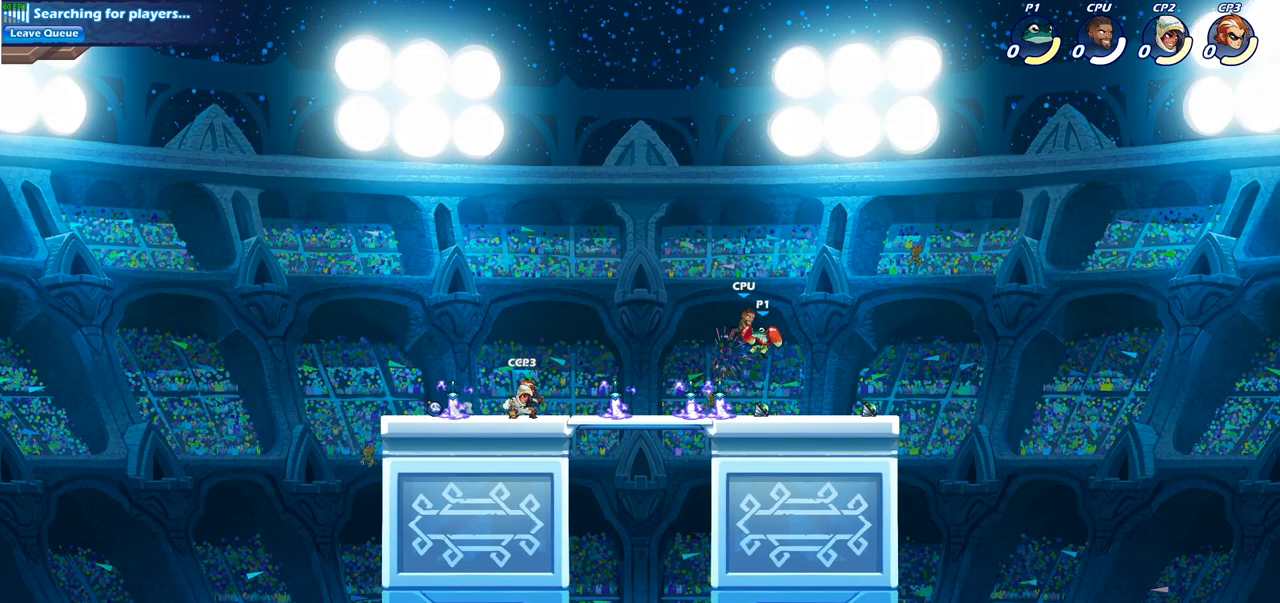
{"buttons": [], "left_stick": "down", "right_stick": "center", "events": [[250, "R2", "down"], [383, "left_stick", "down"], [400, "CIRCLE", "down"], [417, "R2", "up"], [500, "CIRCLE", "up"]]}
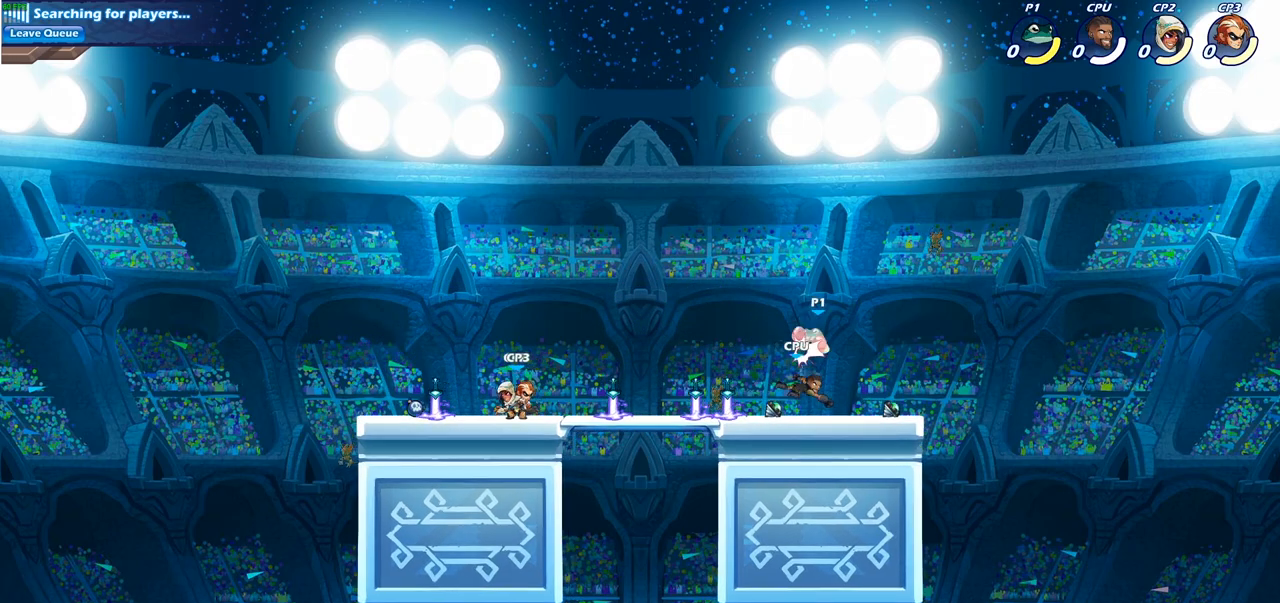
{"buttons": [], "left_stick": "up-left", "right_stick": "center", "events": [[67, "left_stick", "center"], [300, "left_stick", "up-left"], [333, "CROSS", "down"], [433, "CROSS", "up"]]}
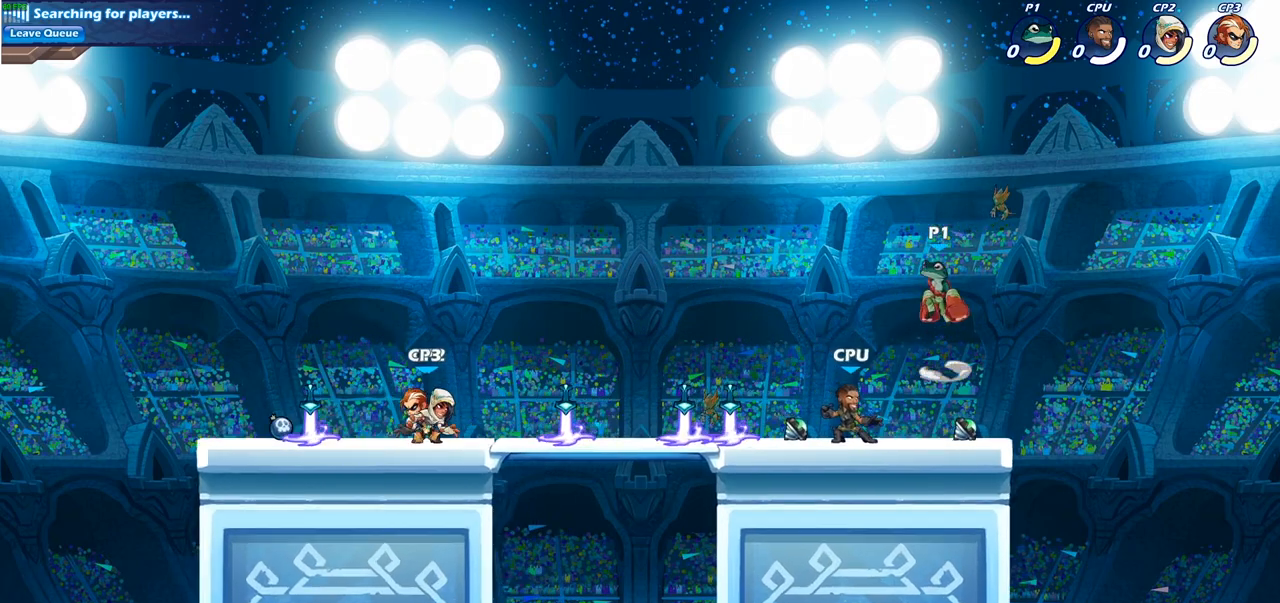
{"buttons": ["CIRCLE"], "left_stick": "down-right", "right_stick": "center", "events": [[17, "left_stick", "down-left"], [100, "CIRCLE", "down"], [433, "left_stick", "down-right"]]}
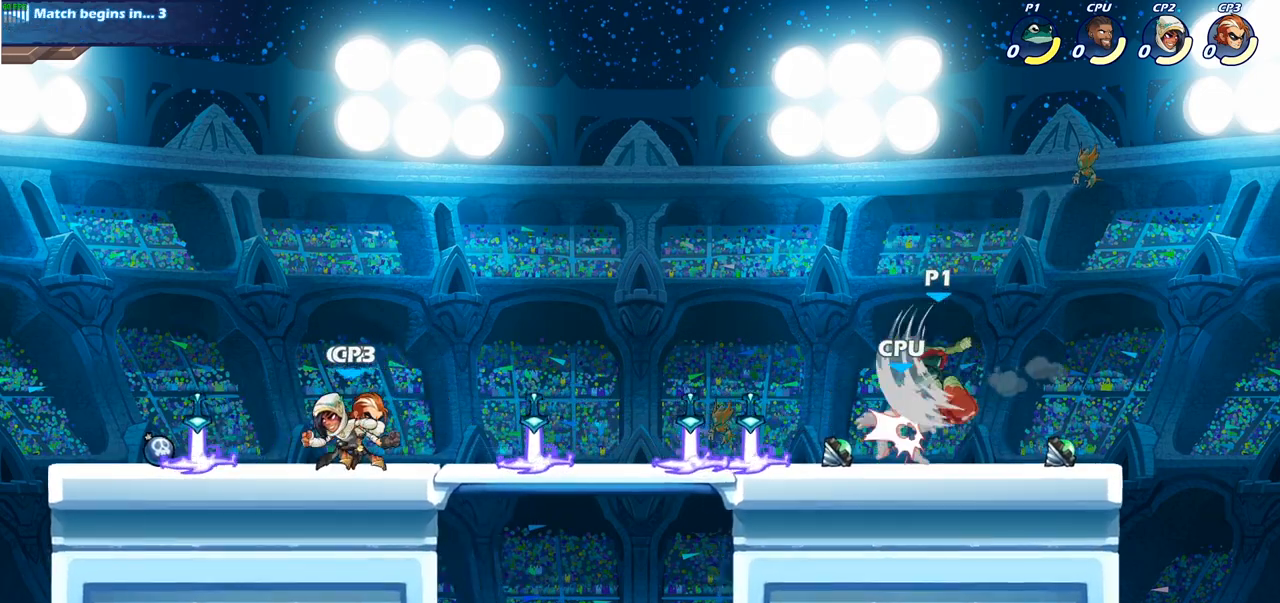
{"buttons": [], "left_stick": "center", "right_stick": "center", "events": [[50, "CIRCLE", "up"], [100, "left_stick", "down-left"], [283, "left_stick", "up-left"], [317, "CROSS", "down"], [333, "left_stick", "center"], [383, "SQUARE", "down"], [400, "CROSS", "up"], [400, "right_stick", "down-left"], [483, "SQUARE", "up"], [483, "right_stick", "center"]]}
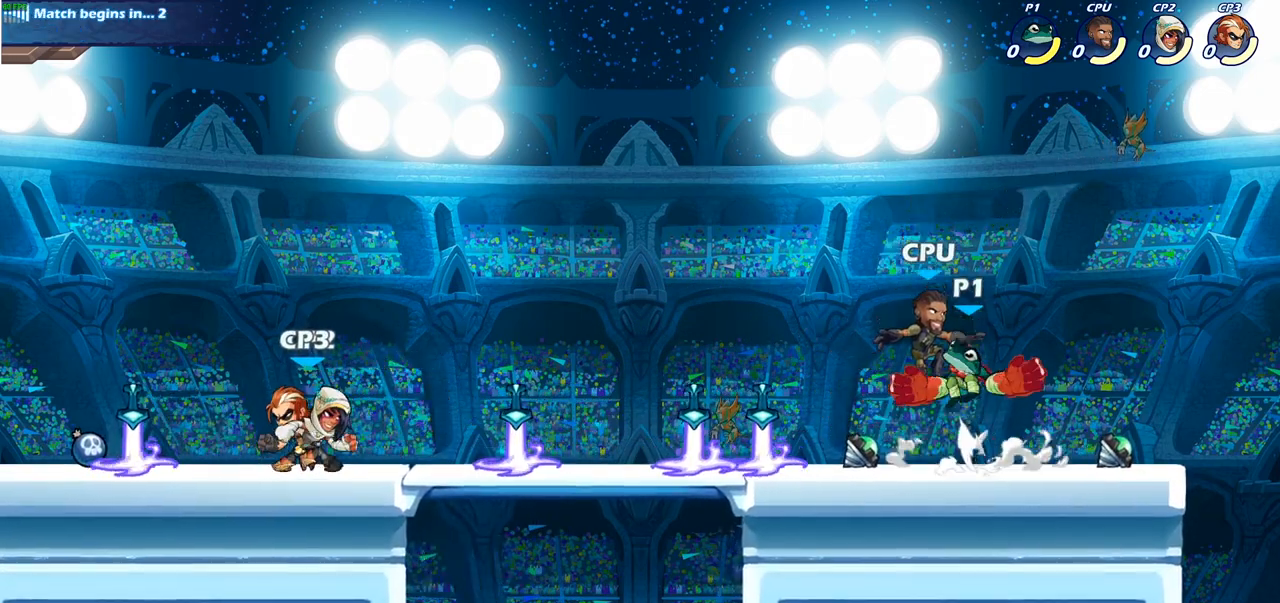
{"buttons": [], "left_stick": "down", "right_stick": "center", "events": [[483, "left_stick", "down"]]}
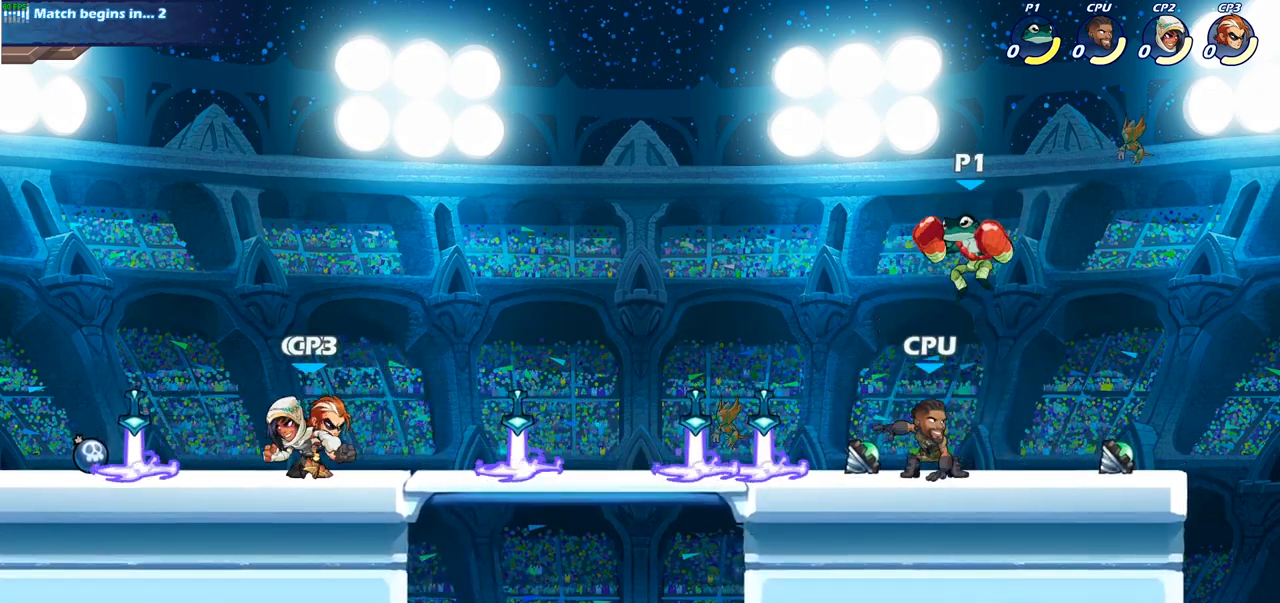
{"buttons": [], "left_stick": "center", "right_stick": "center", "events": [[83, "SQUARE", "down"], [117, "left_stick", "down-left"], [183, "SQUARE", "up"], [233, "left_stick", "center"]]}
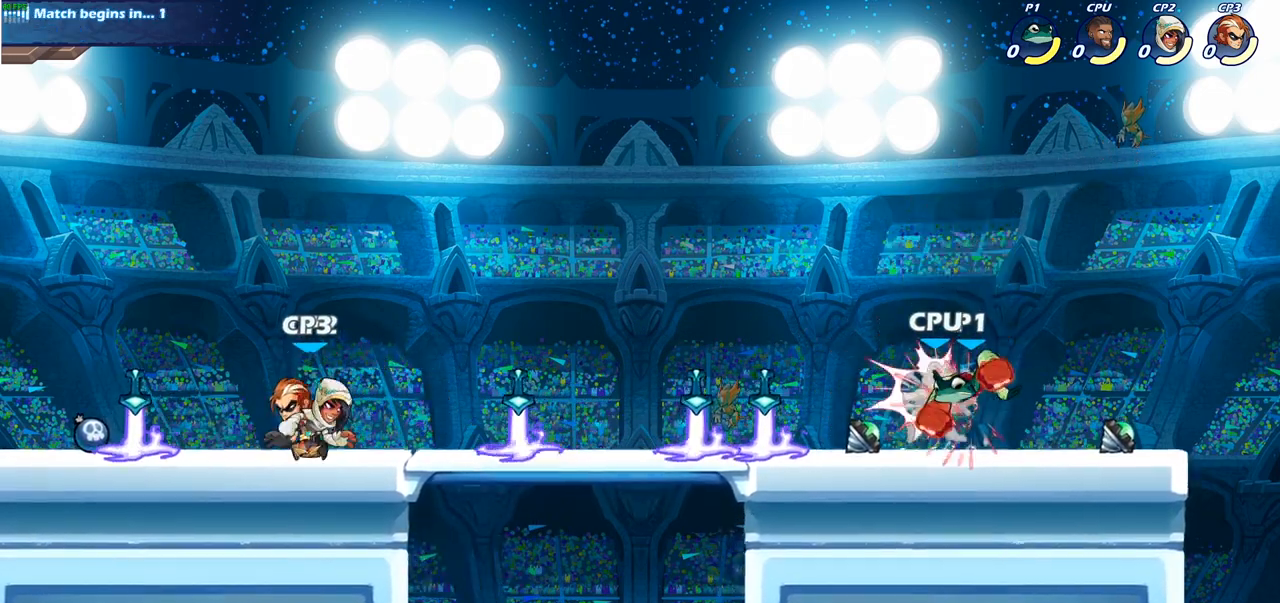
{"buttons": ["SQUARE"], "left_stick": "left", "right_stick": "center", "events": [[317, "left_stick", "left"], [367, "SQUARE", "down"]]}
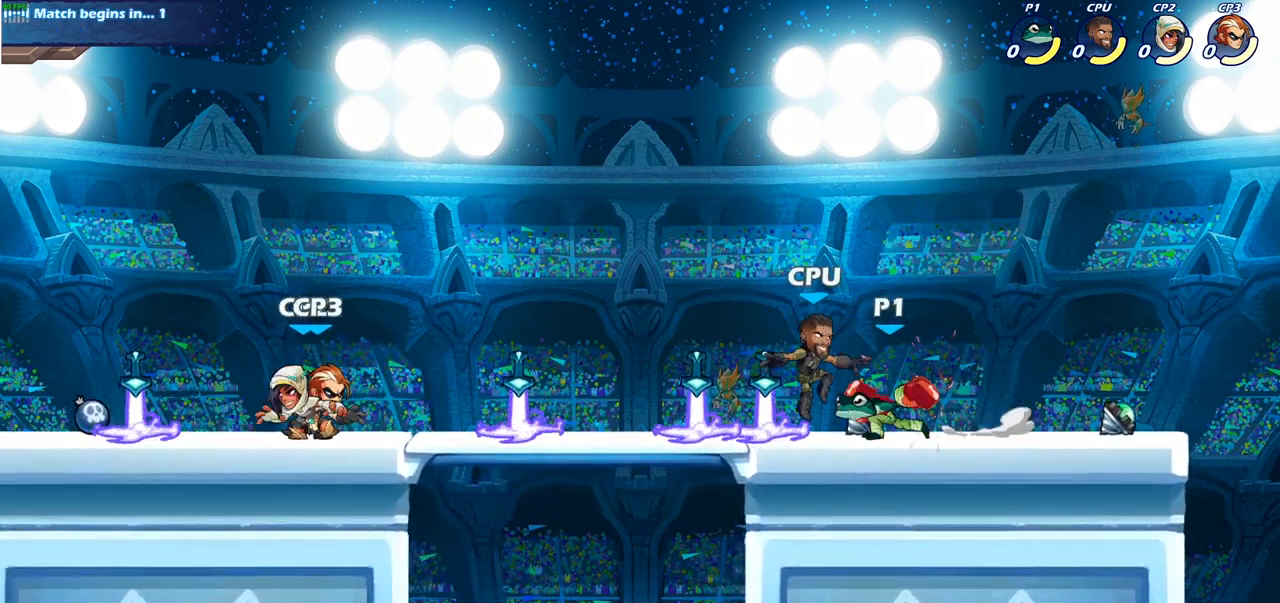
{"buttons": [], "left_stick": "center", "right_stick": "center", "events": [[17, "SQUARE", "up"], [50, "left_stick", "center"], [383, "SQUARE", "down"], [500, "SQUARE", "up"]]}
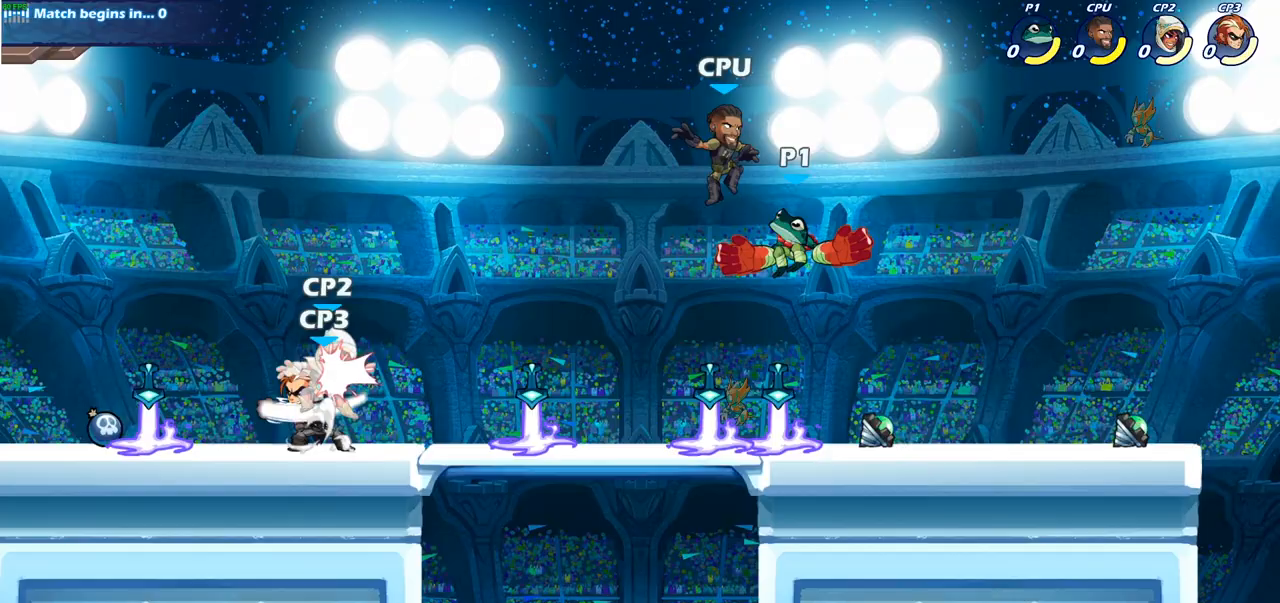
{"buttons": [], "left_stick": "center", "right_stick": "center", "events": []}
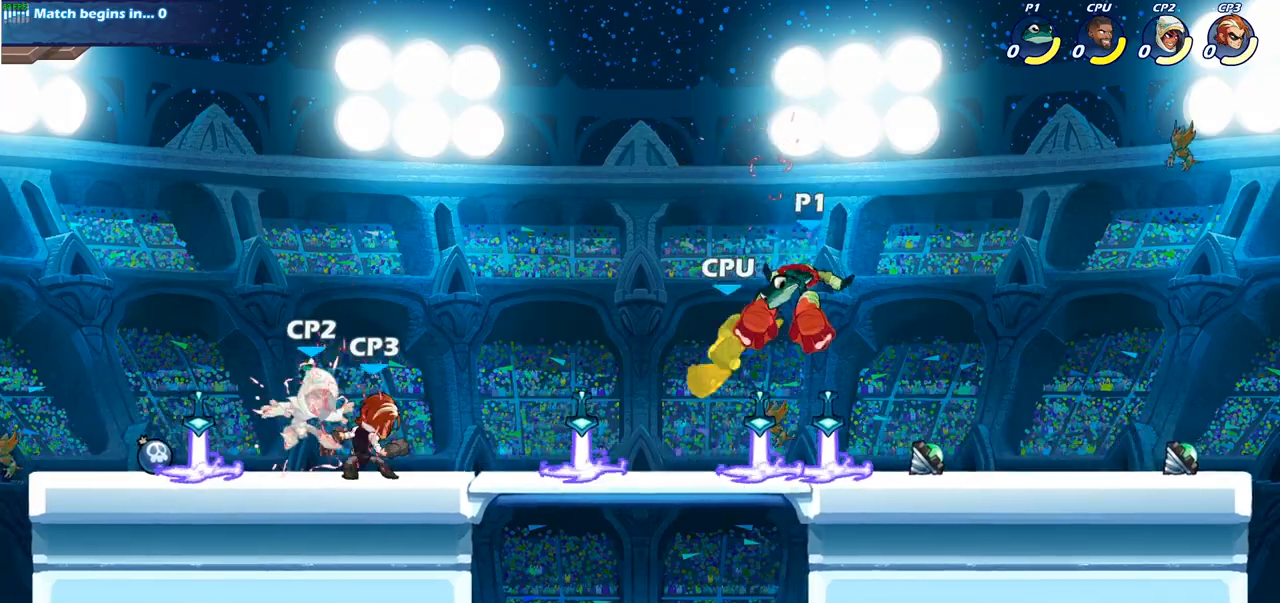
{"buttons": [], "left_stick": "left", "right_stick": "center", "events": [[117, "R2", "down"], [117, "left_stick", "down"], [183, "SQUARE", "down"], [233, "R2", "up"], [267, "left_stick", "center"], [283, "SQUARE", "up"], [417, "left_stick", "left"]]}
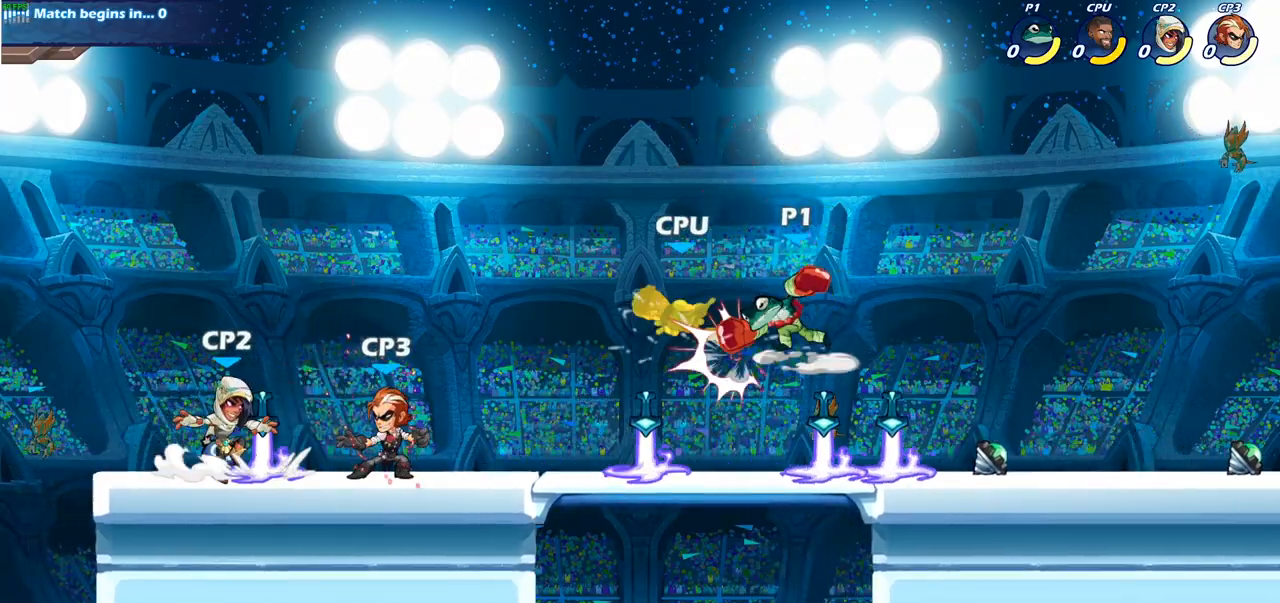
{"buttons": [], "left_stick": "center", "right_stick": "center", "events": [[67, "R2", "down"], [117, "SQUARE", "down"], [117, "left_stick", "center"], [150, "R2", "up"], [183, "SQUARE", "up"]]}